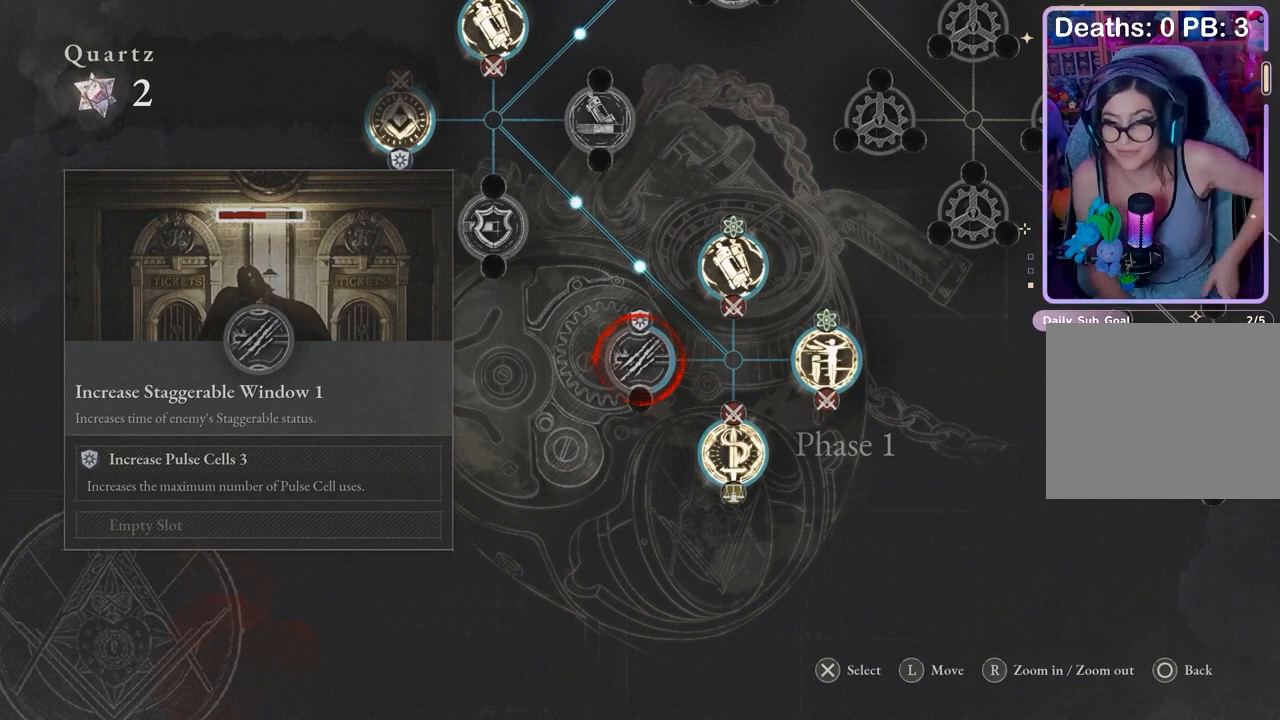
Gameplay with a controller (PlayStation layout); each line is a JSON object with the inputs held at the frame after it. "events" lists button and stick changes between this image and that frame as [ms after this image, input, new state], when the widget could be followed in between.
{"buttons": [], "left_stick": "center", "right_stick": "center", "events": [[300, "left_stick", "left"], [400, "left_stick", "center"]]}
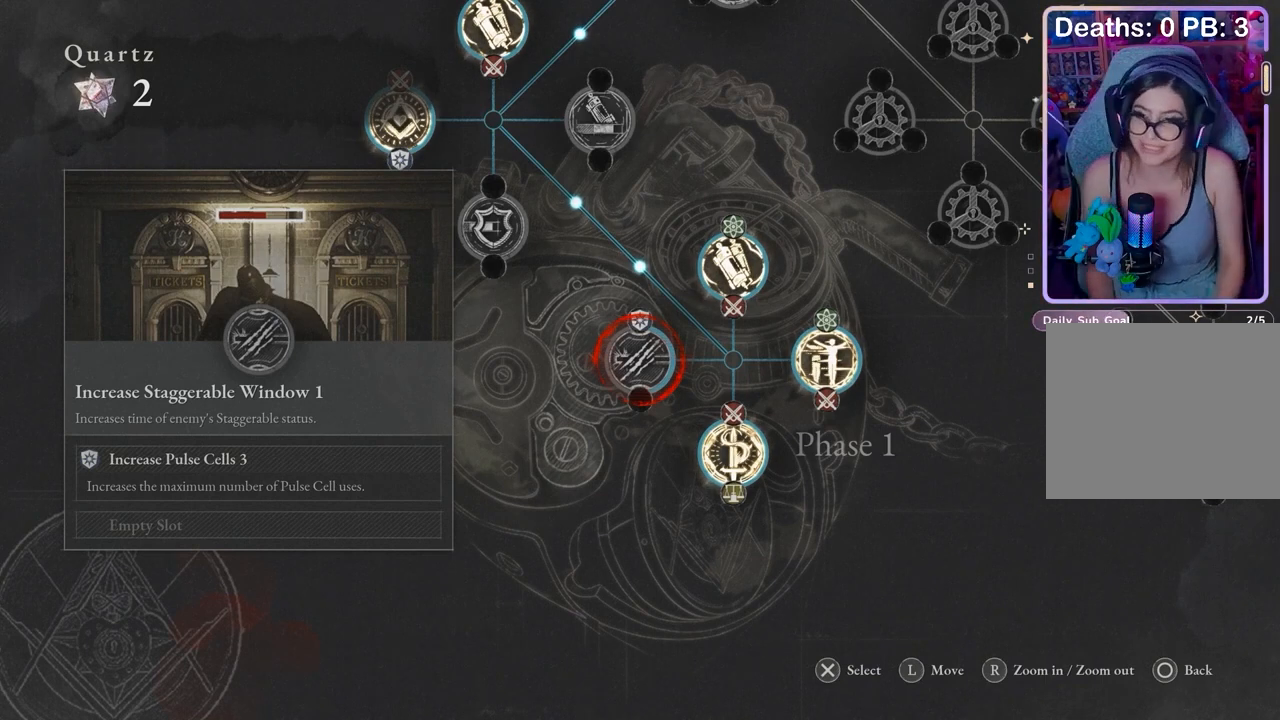
{"buttons": [], "left_stick": "center", "right_stick": "center", "events": [[33, "left_stick", "up-left"], [200, "left_stick", "up-right"], [333, "left_stick", "center"]]}
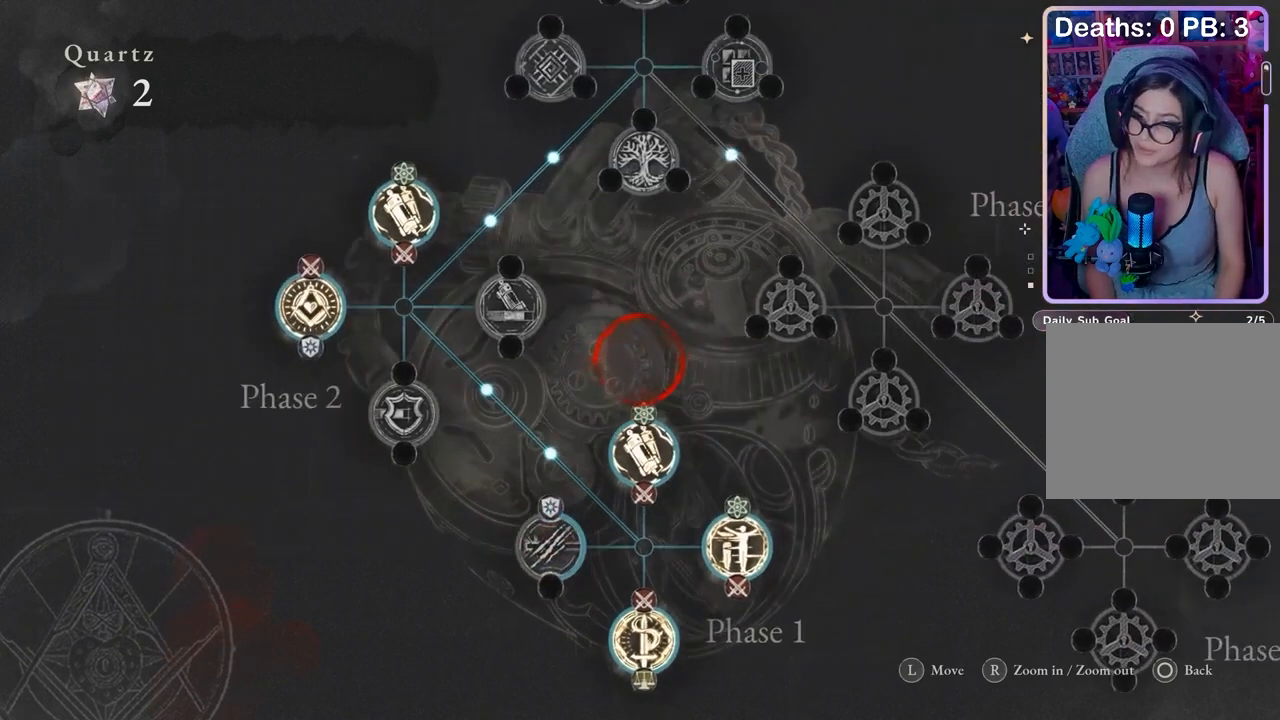
{"buttons": [], "left_stick": "left", "right_stick": "center", "events": [[400, "left_stick", "left"]]}
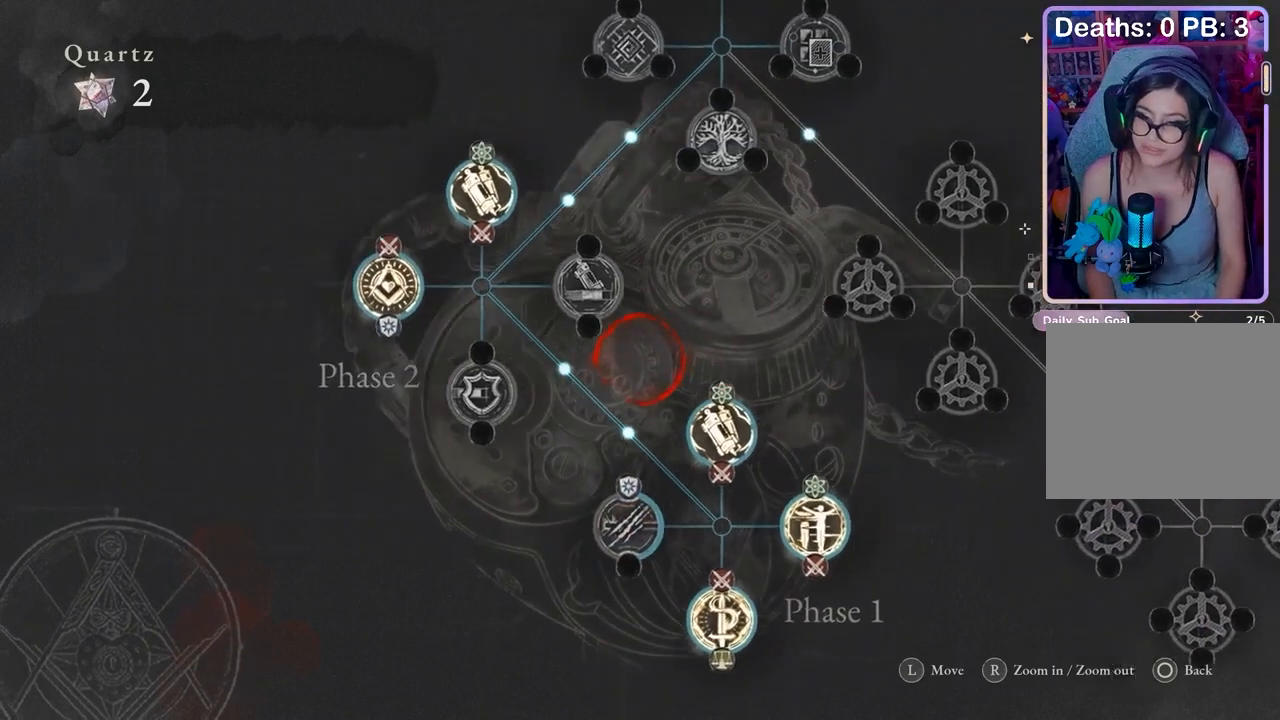
{"buttons": [], "left_stick": "center", "right_stick": "center", "events": [[167, "left_stick", "center"]]}
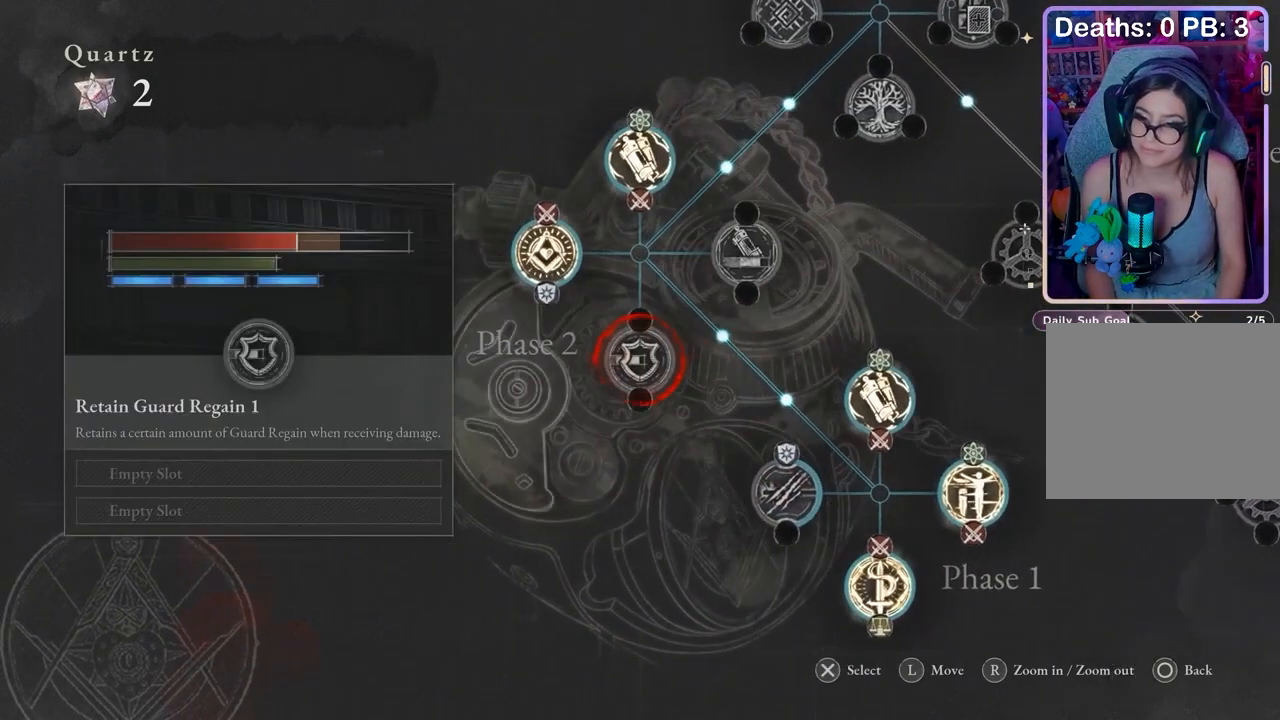
{"buttons": [], "left_stick": "center", "right_stick": "center", "events": [[67, "left_stick", "down-right"], [333, "left_stick", "center"], [433, "CROSS", "down"], [500, "CROSS", "up"]]}
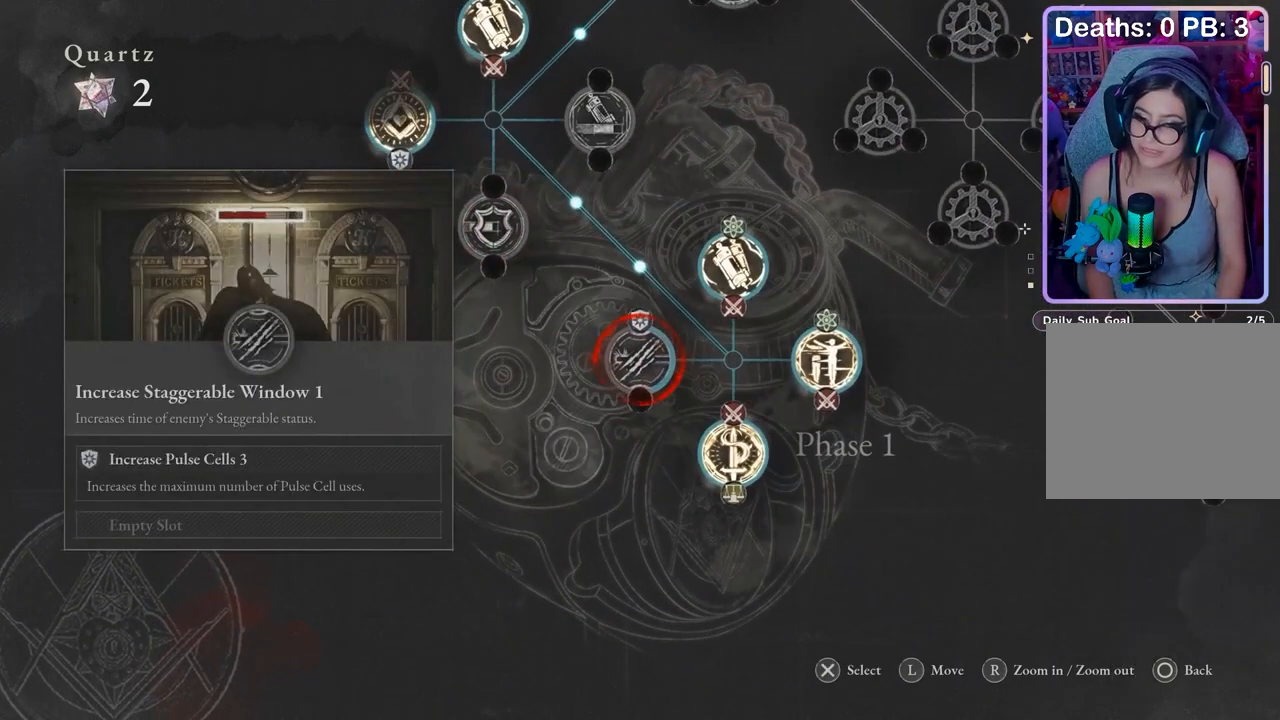
{"buttons": [], "left_stick": "center", "right_stick": "center", "events": [[200, "CROSS", "down"], [267, "CROSS", "up"]]}
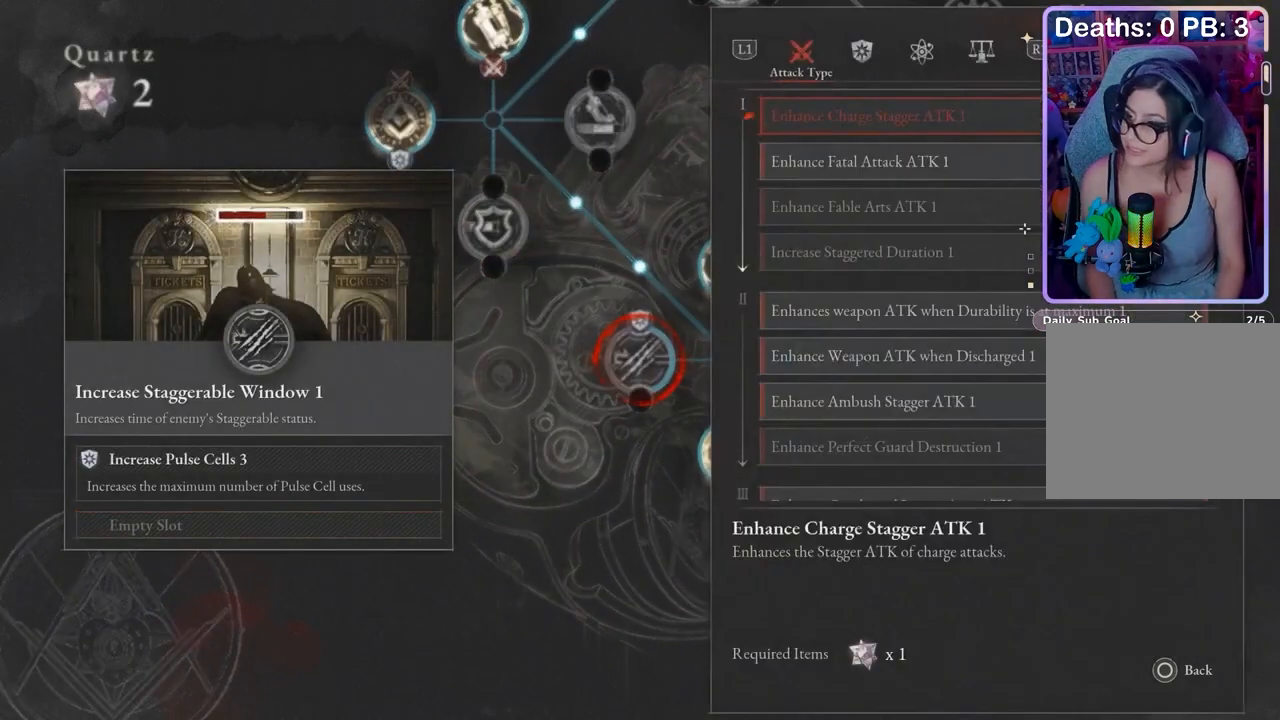
{"buttons": ["R1"], "left_stick": "center", "right_stick": "center", "events": [[333, "R1", "down"], [400, "R1", "up"], [467, "R1", "down"]]}
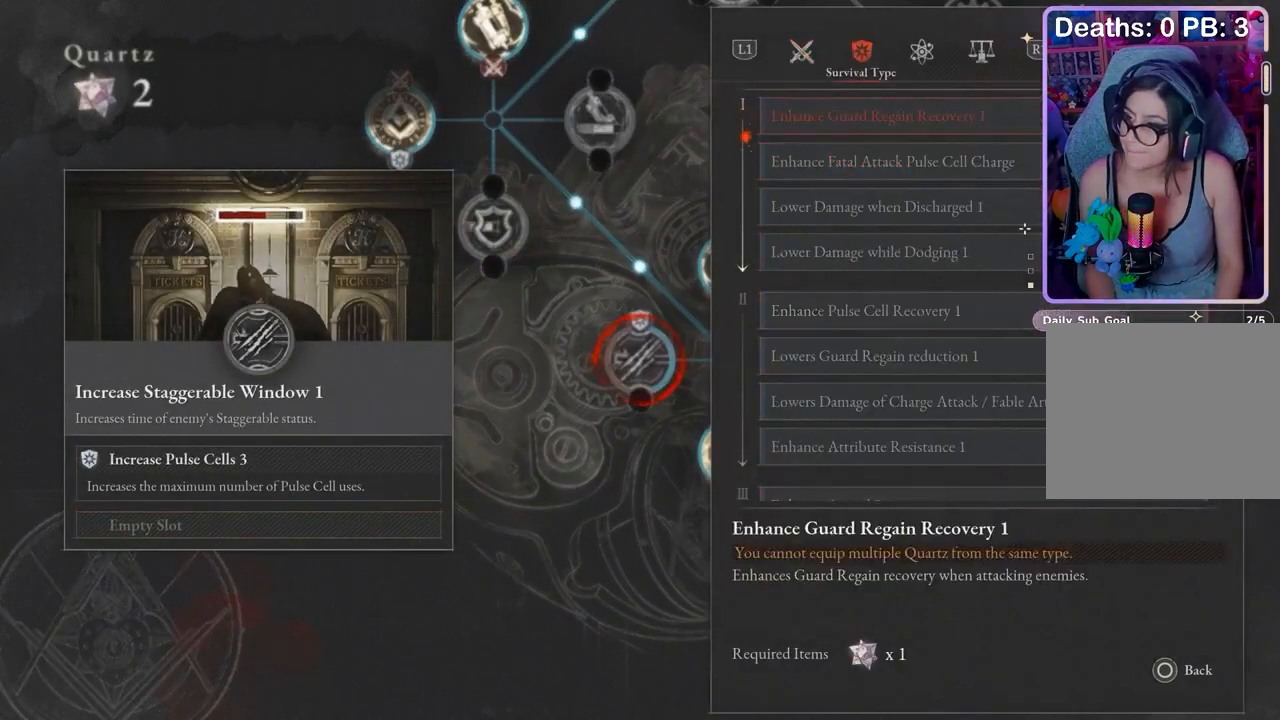
{"buttons": [], "left_stick": "center", "right_stick": "center", "events": [[33, "R1", "up"], [233, "L1", "down"], [300, "L1", "up"]]}
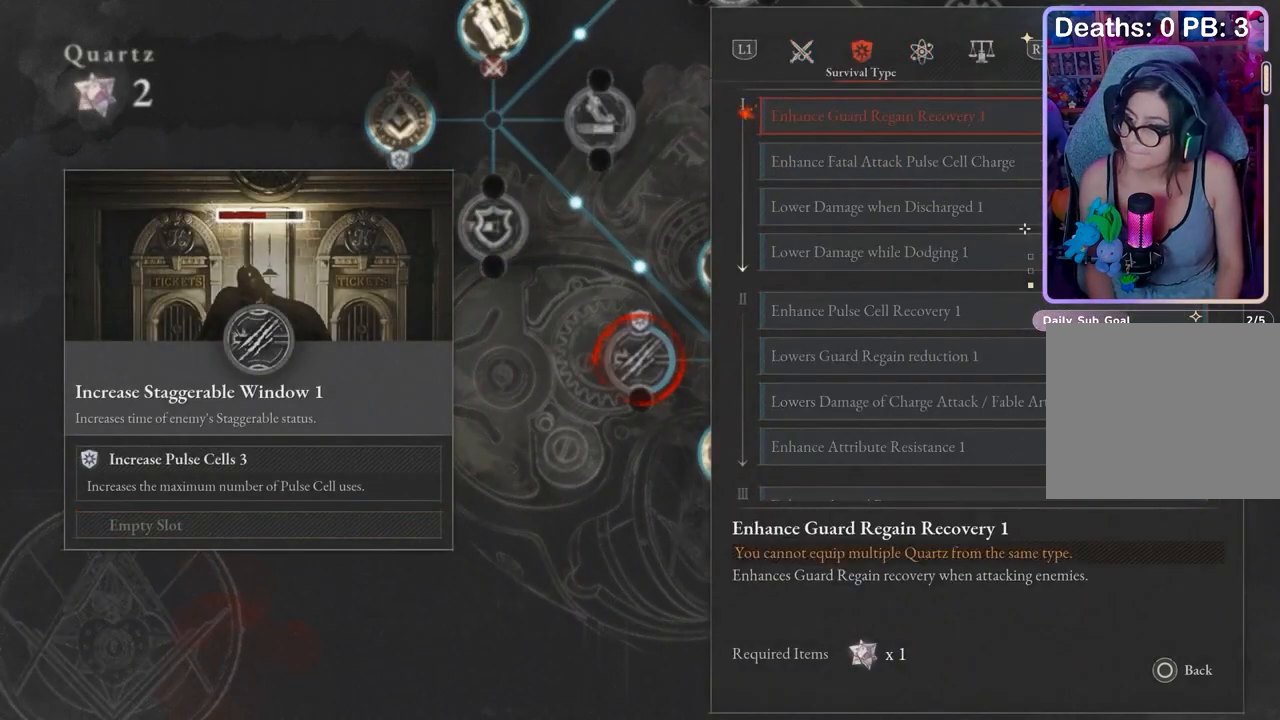
{"buttons": [], "left_stick": "center", "right_stick": "center", "events": [[133, "DPAD_DOWN", "down"], [300, "DPAD_DOWN", "up"]]}
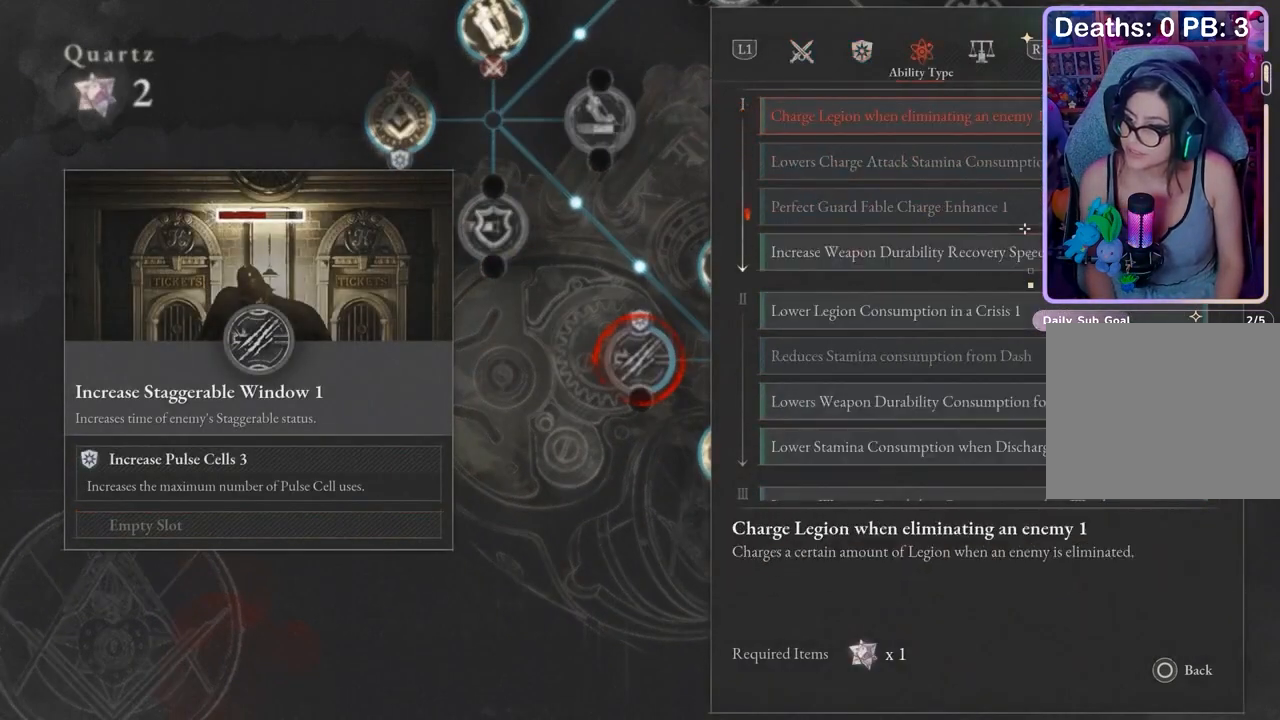
{"buttons": ["DPAD_DOWN"], "left_stick": "center", "right_stick": "center", "events": [[133, "DPAD_DOWN", "down"]]}
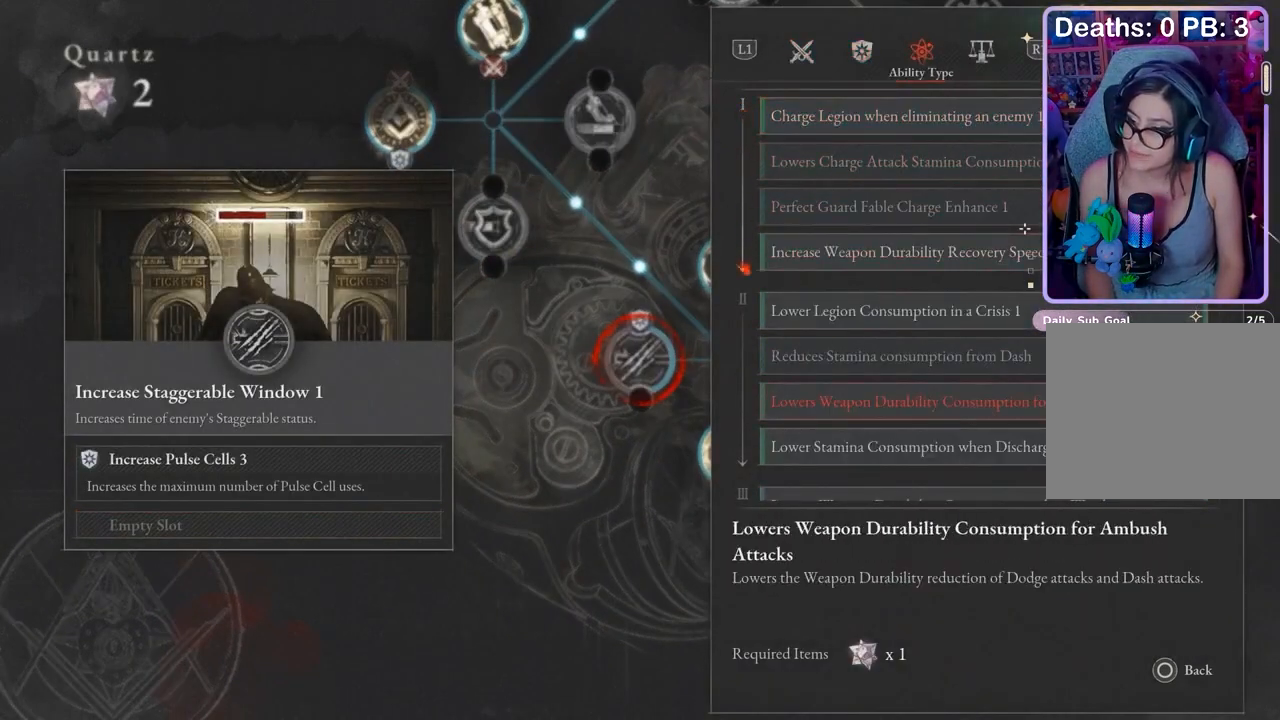
{"buttons": [], "left_stick": "center", "right_stick": "center", "events": [[167, "DPAD_DOWN", "up"], [400, "DPAD_DOWN", "down"], [467, "DPAD_DOWN", "up"]]}
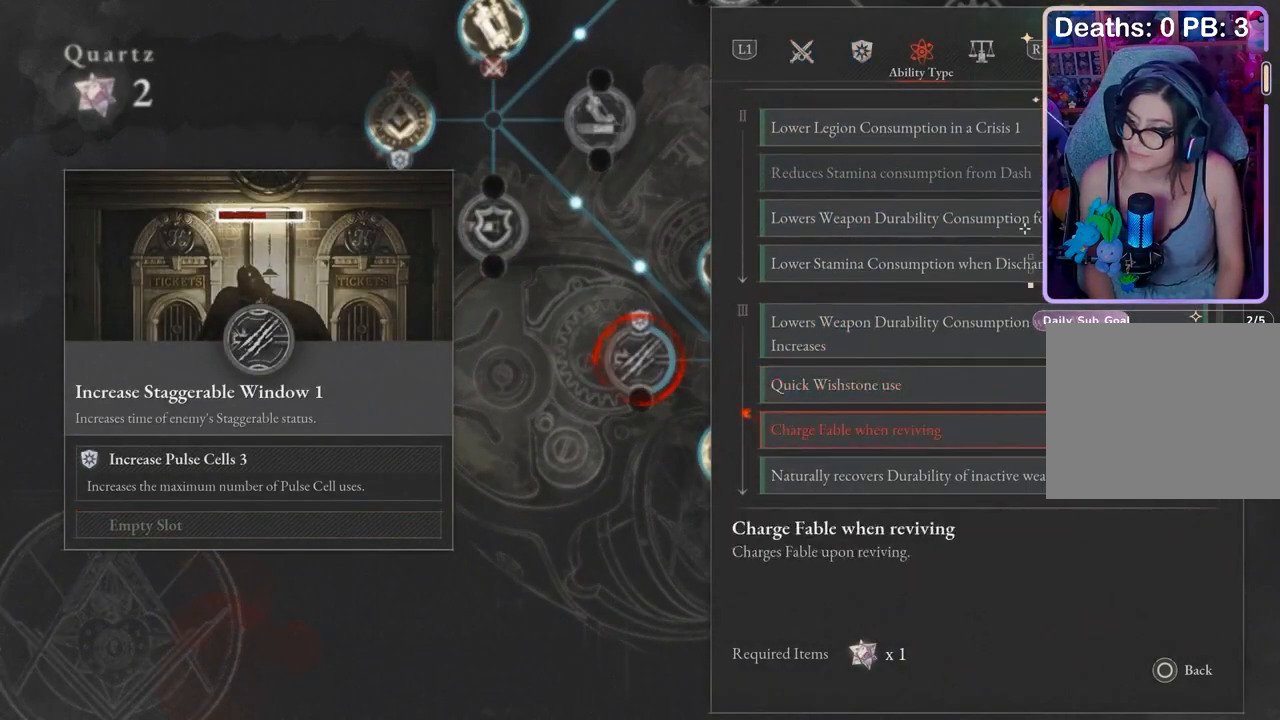
{"buttons": [], "left_stick": "center", "right_stick": "center", "events": [[33, "DPAD_DOWN", "down"], [167, "DPAD_DOWN", "up"]]}
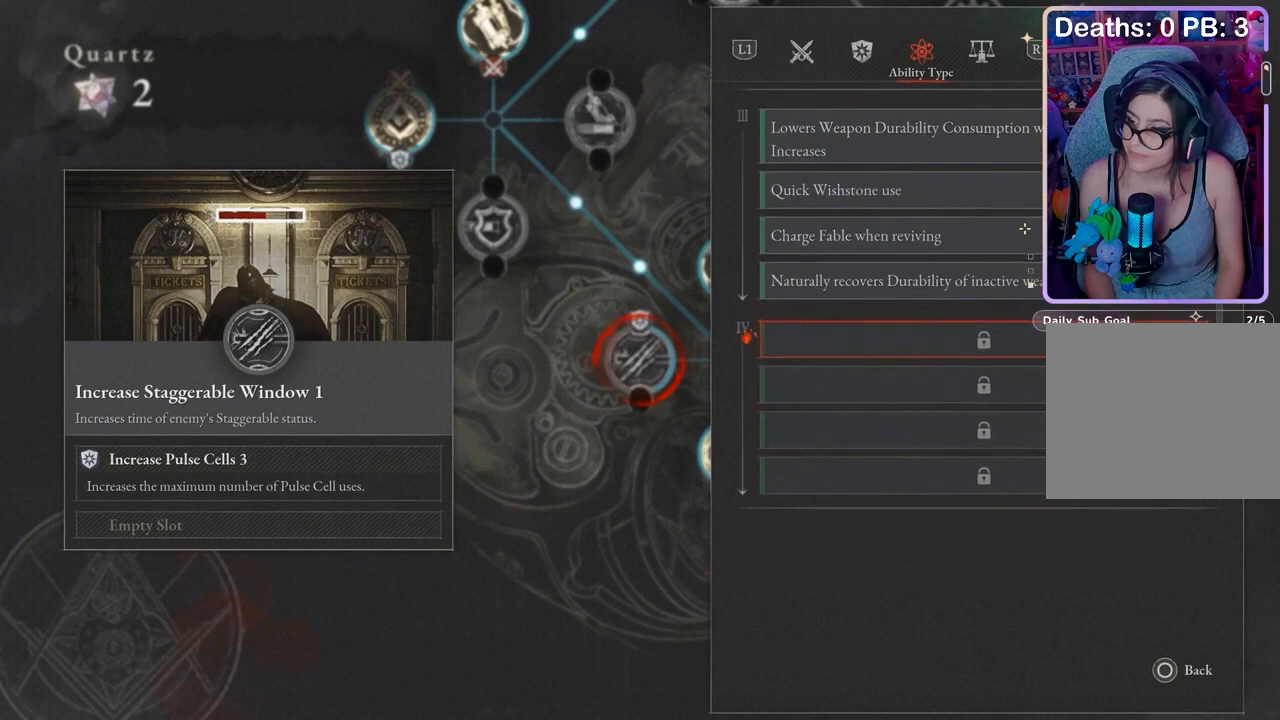
{"buttons": ["DPAD_DOWN"], "left_stick": "center", "right_stick": "center"}
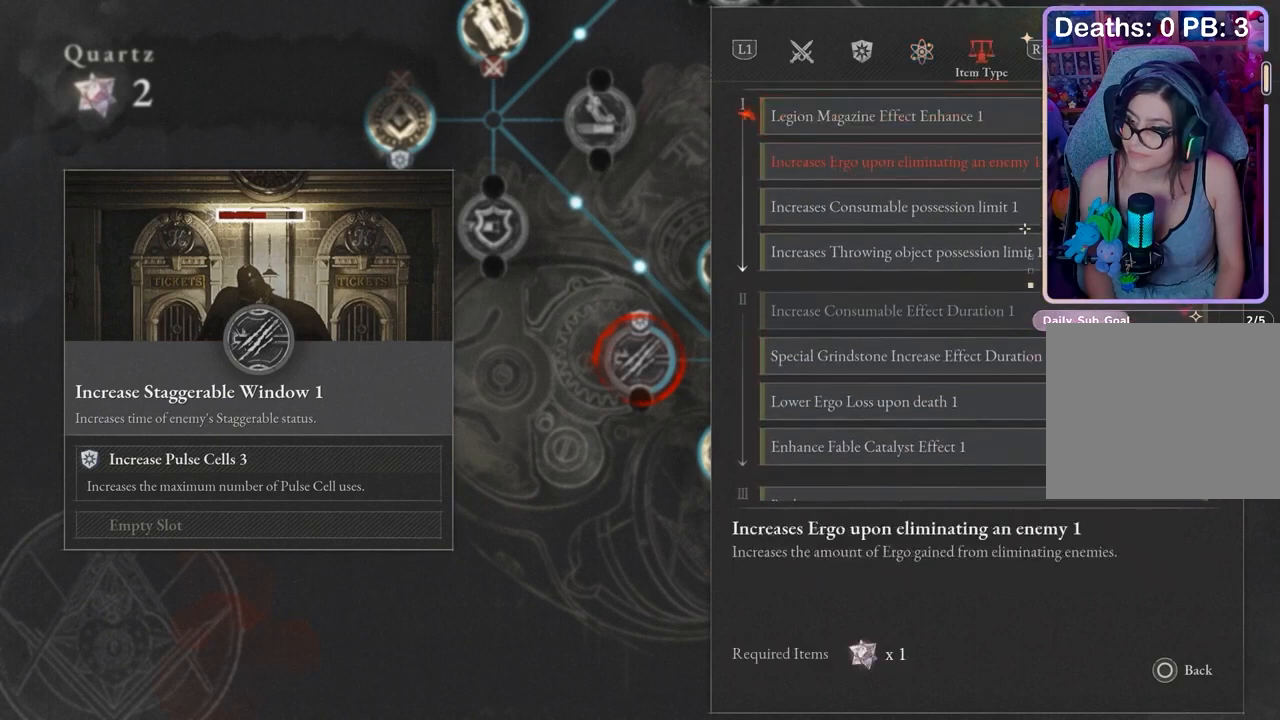
{"buttons": [], "left_stick": "center", "right_stick": "center", "events": [[400, "DPAD_DOWN", "up"]]}
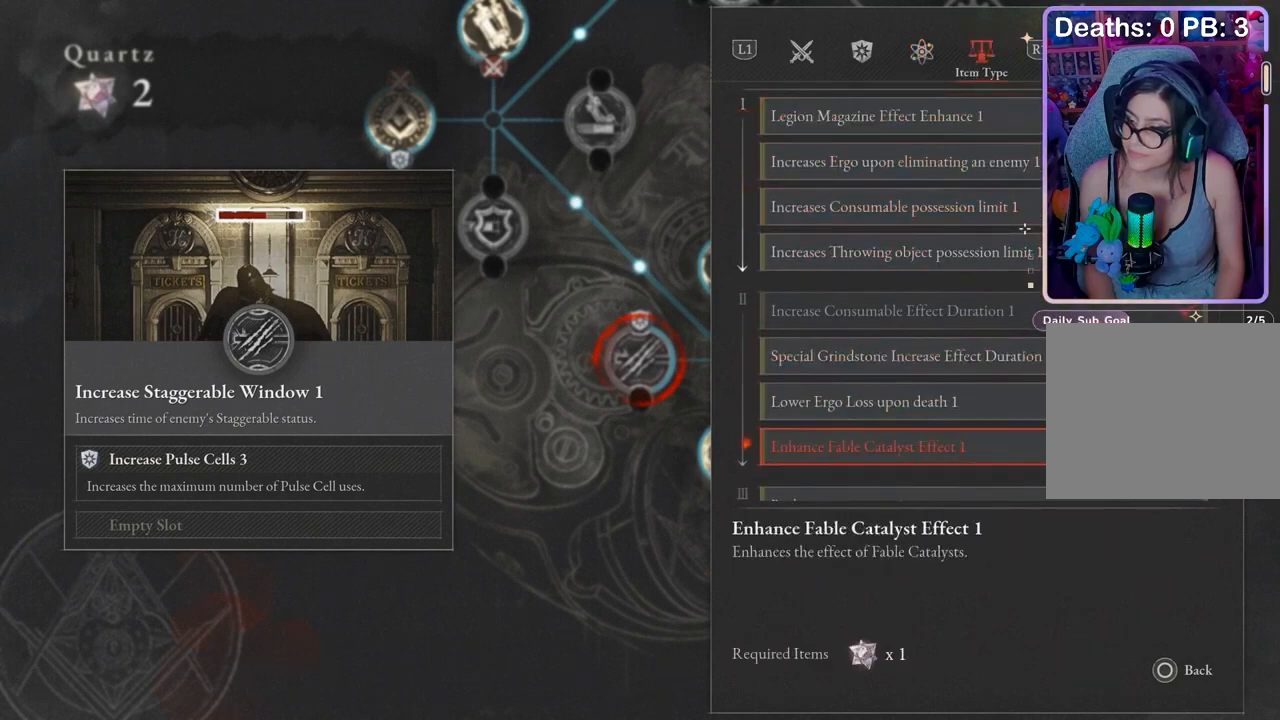
{"buttons": [], "left_stick": "center", "right_stick": "center", "events": [[333, "DPAD_UP", "down"], [400, "DPAD_UP", "up"]]}
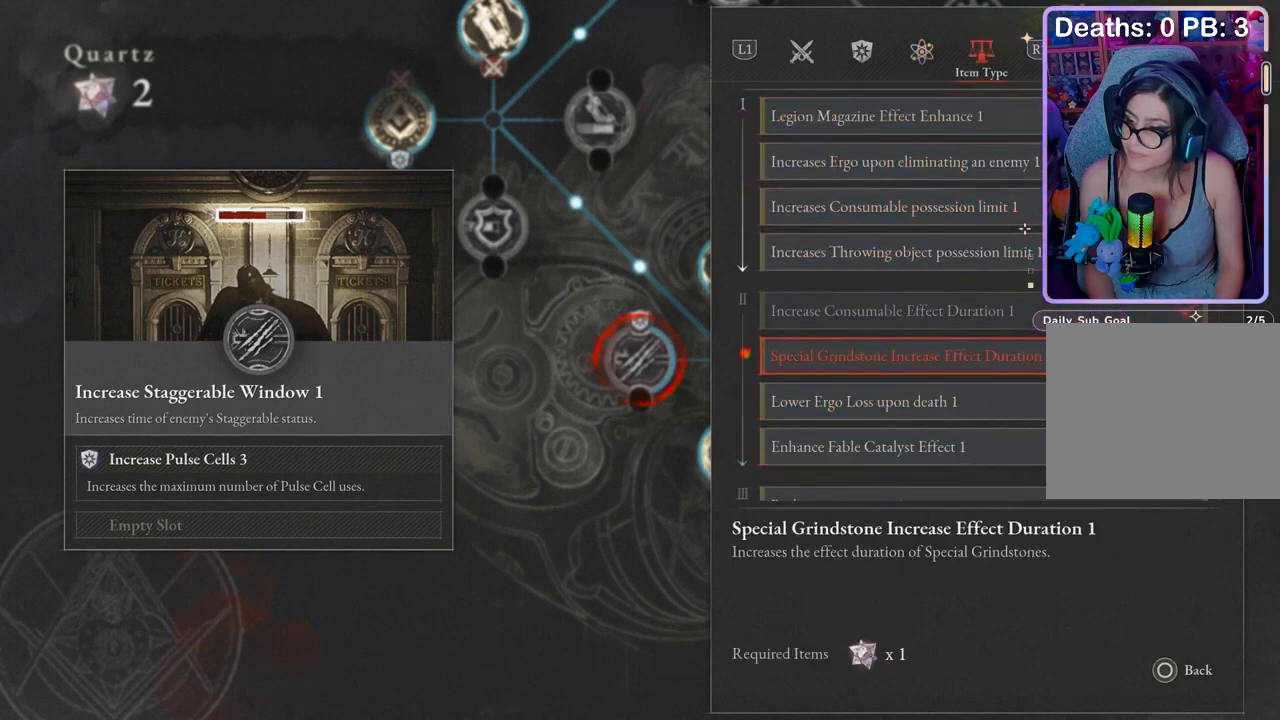
{"buttons": [], "left_stick": "center", "right_stick": "center", "events": []}
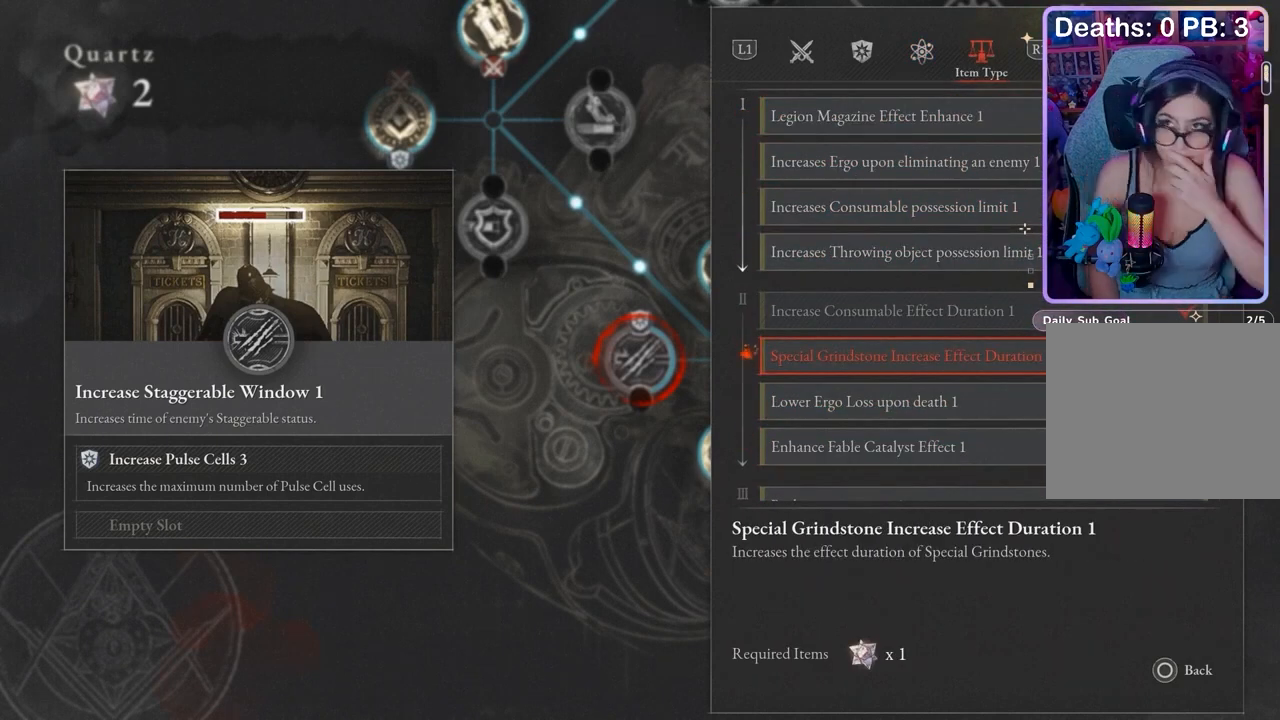
{"buttons": [], "left_stick": "center", "right_stick": "center", "events": []}
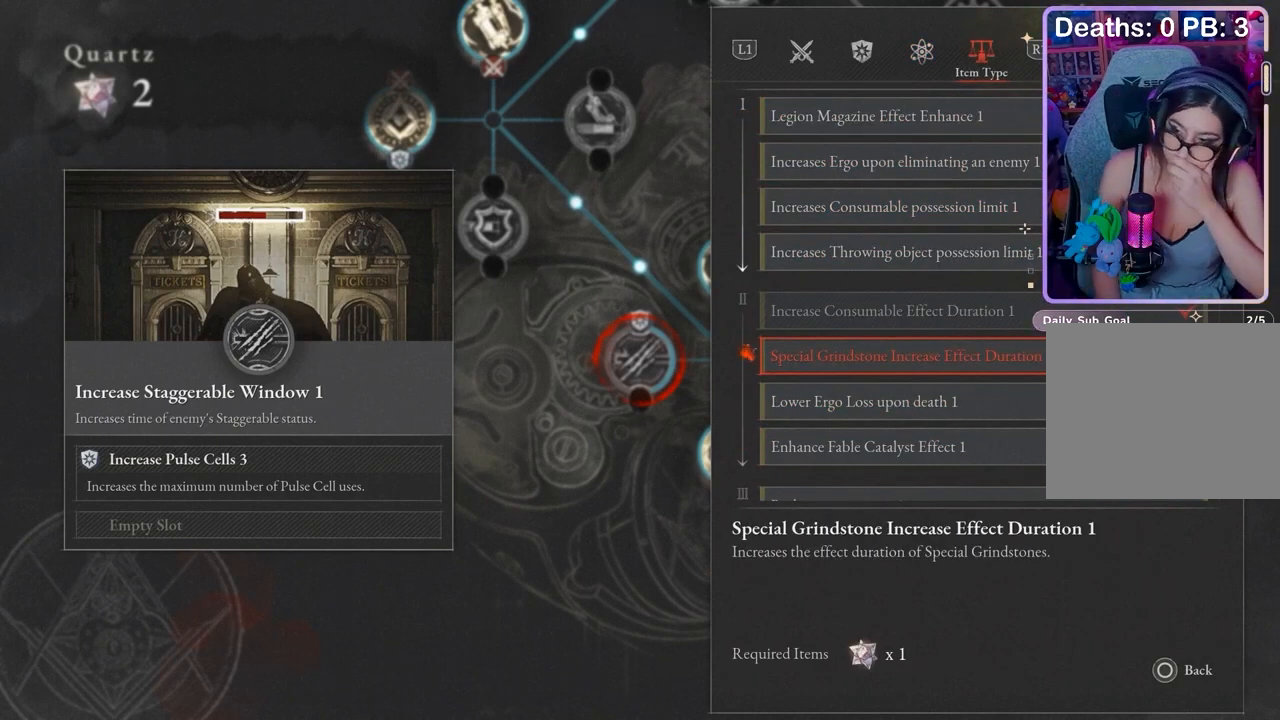
{"buttons": [], "left_stick": "center", "right_stick": "center", "events": []}
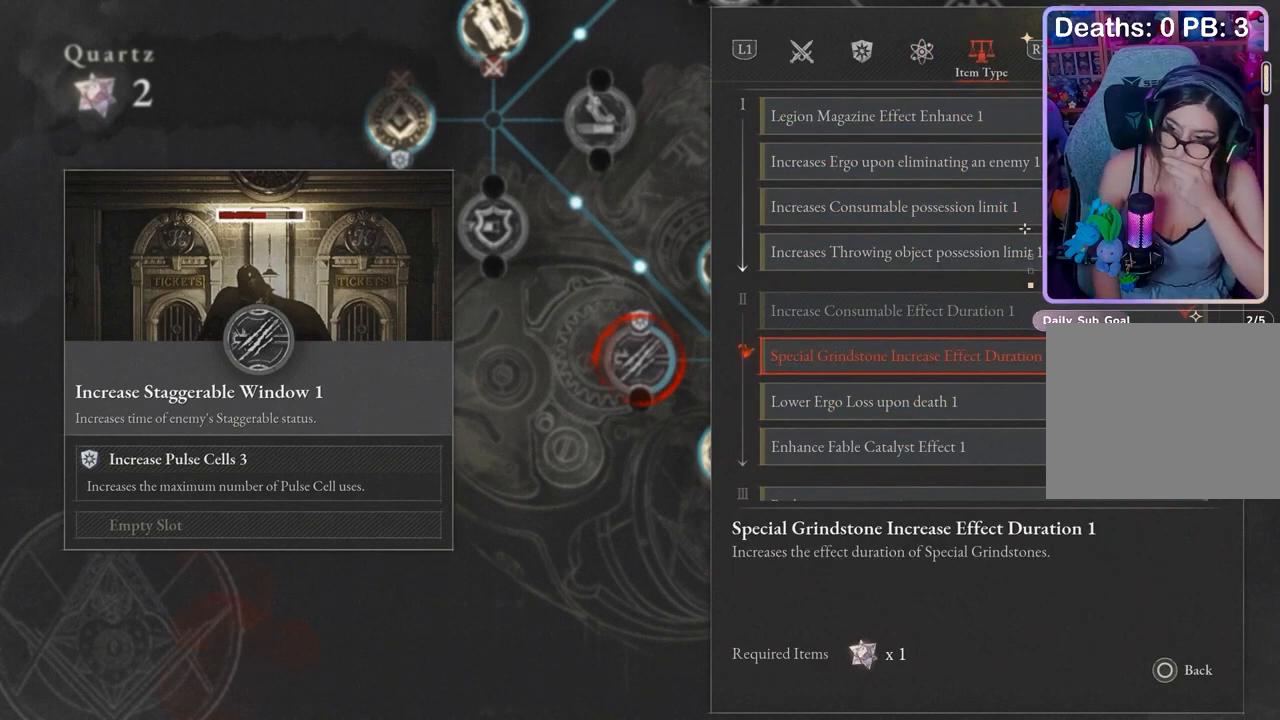
{"buttons": [], "left_stick": "center", "right_stick": "center", "events": []}
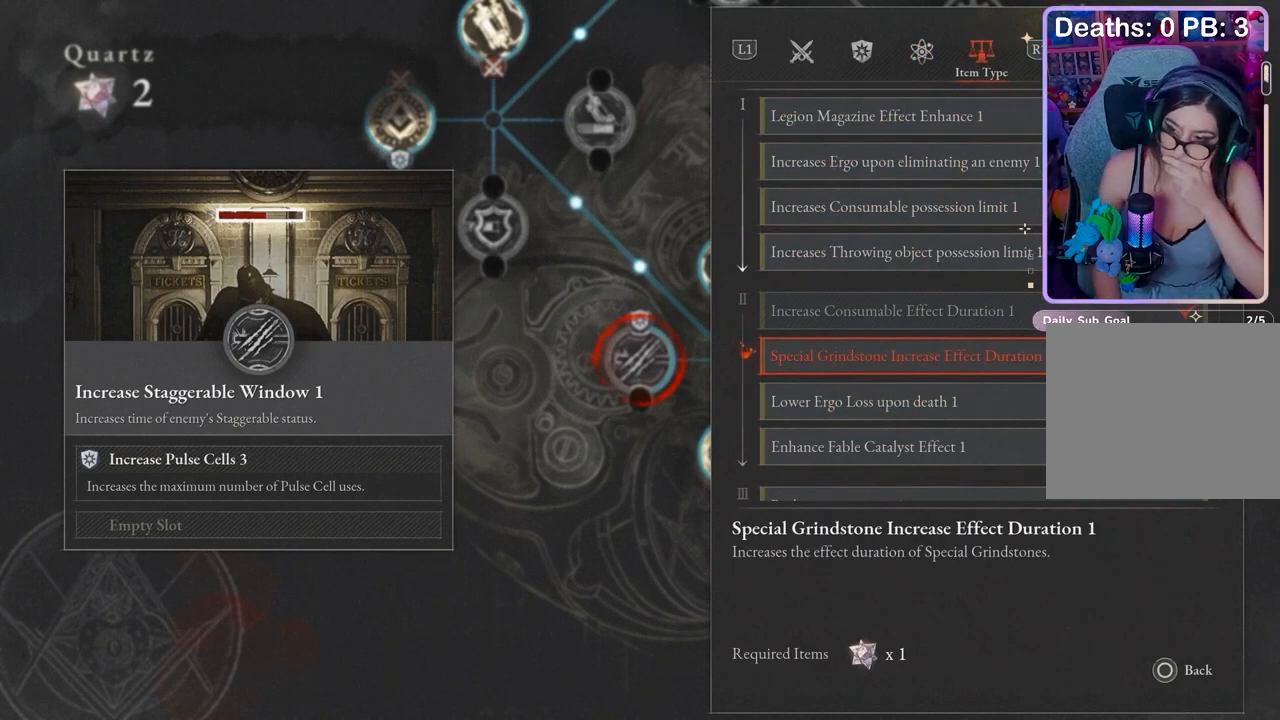
{"buttons": [], "left_stick": "center", "right_stick": "center", "events": []}
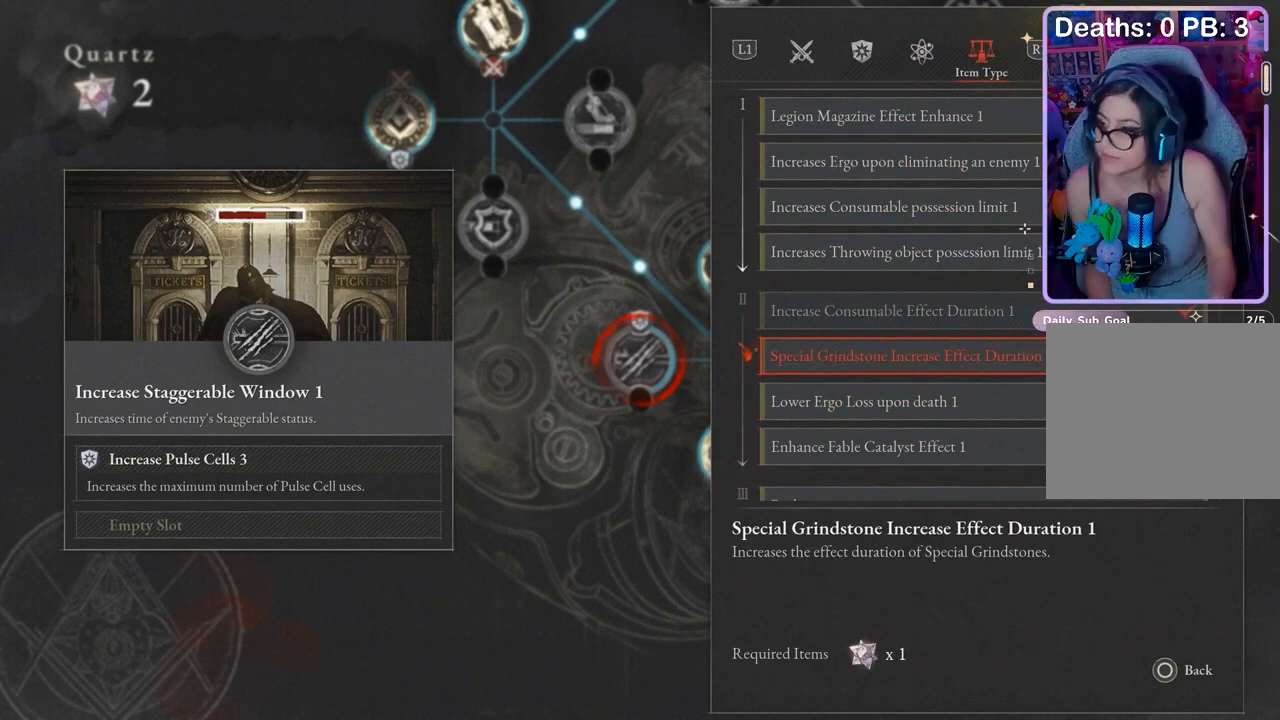
{"buttons": [], "left_stick": "center", "right_stick": "center", "events": []}
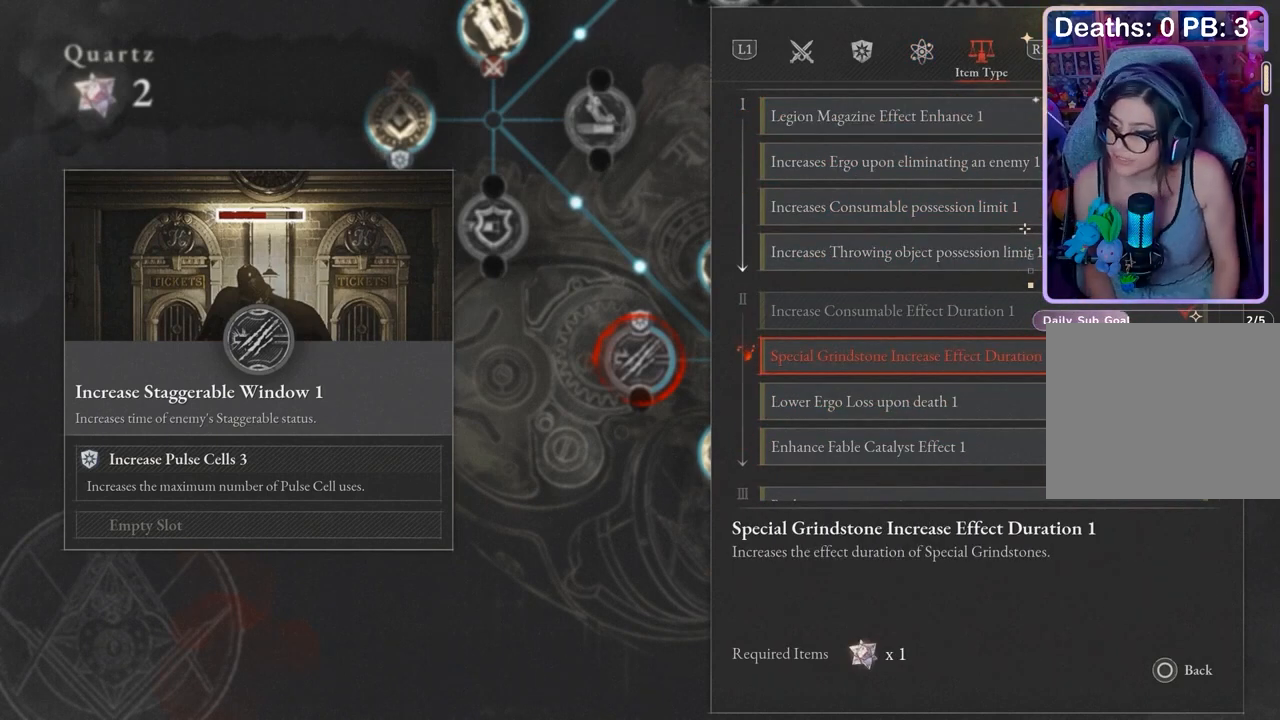
{"buttons": [], "left_stick": "center", "right_stick": "center", "events": [[67, "DPAD_DOWN", "down"], [300, "DPAD_DOWN", "up"]]}
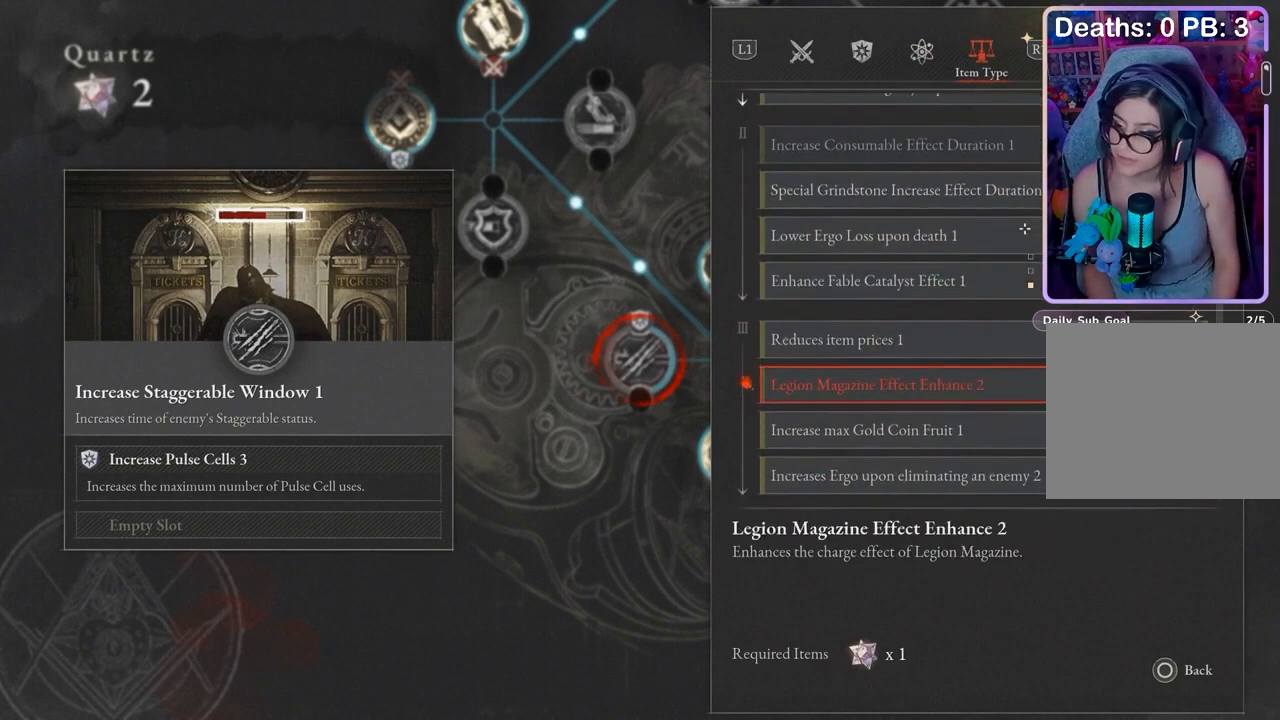
{"buttons": ["L1"], "left_stick": "center", "right_stick": "center", "events": [[500, "L1", "down"]]}
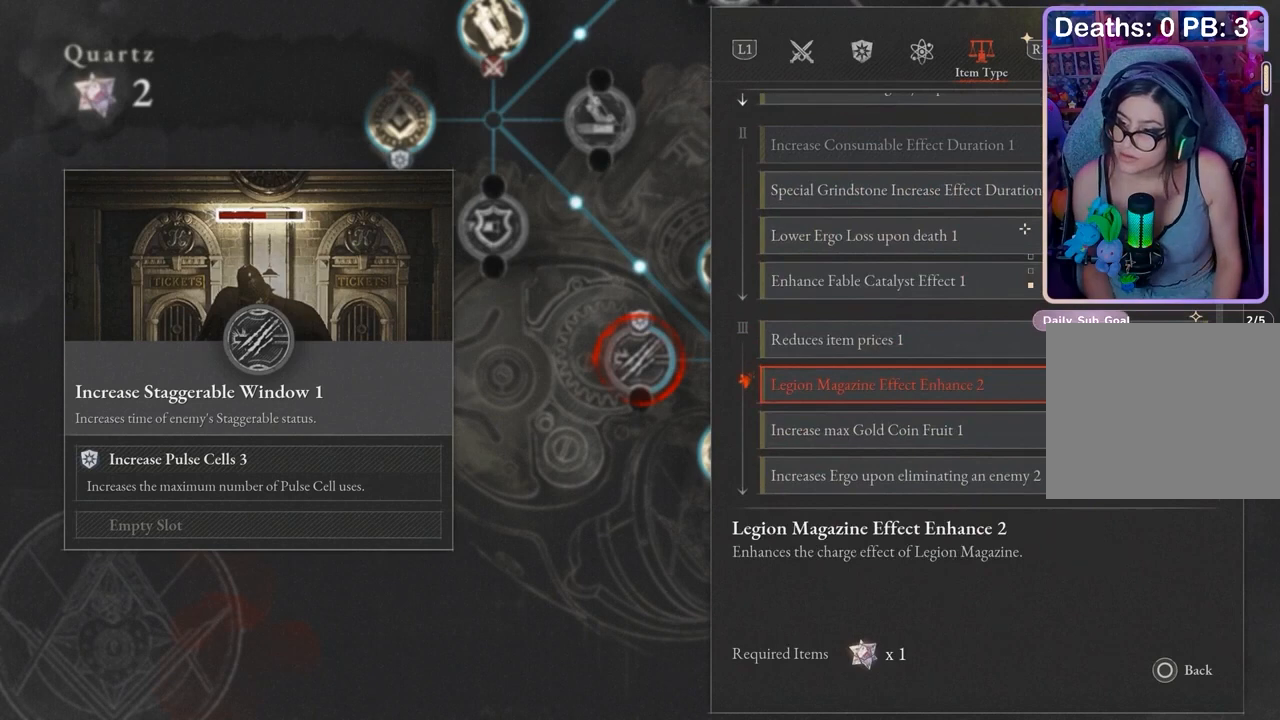
{"buttons": ["DPAD_DOWN"], "left_stick": "center", "right_stick": "center", "events": [[200, "L1", "up"], [267, "L1", "down"], [333, "L1", "up"], [467, "DPAD_DOWN", "down"]]}